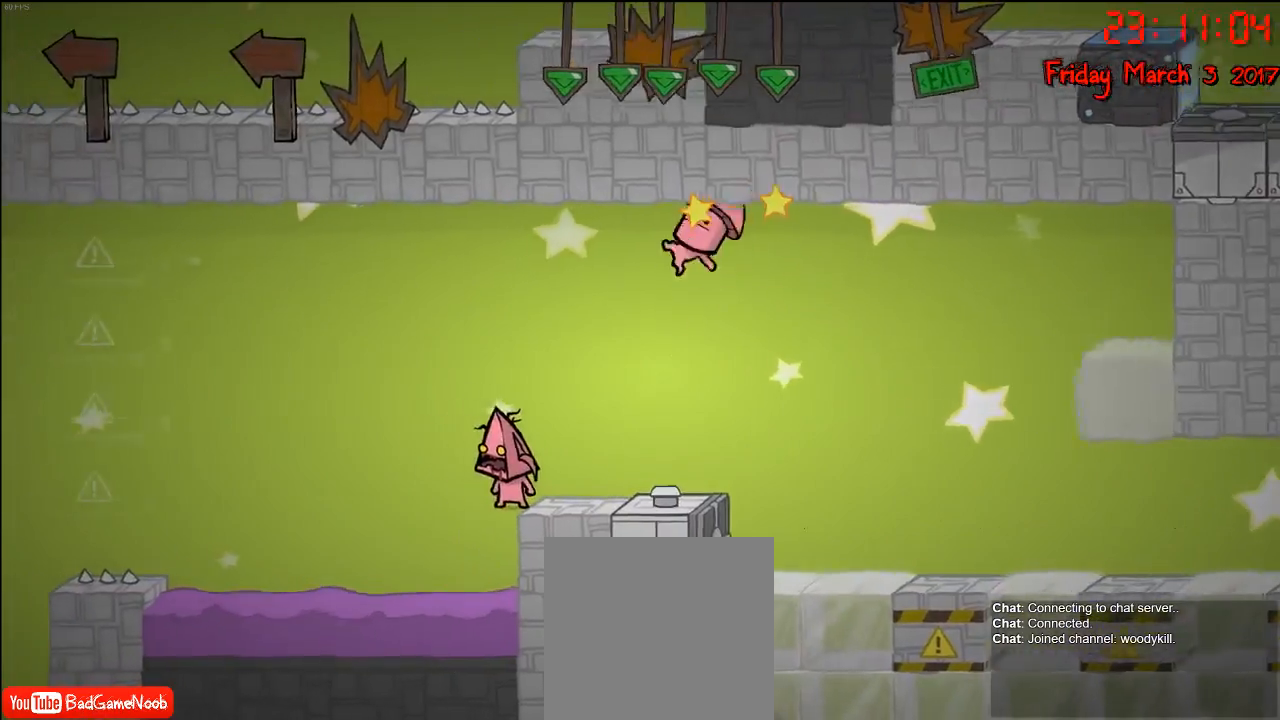
Gameplay with a controller (Xbox layout); each line is a JSON object with the inputs held at the frame after it. "events" lists button and stick changes between this image and that frame as [ms after this image, input, new state], when the widget could be followed in between.
{"buttons": [], "left_stick": "down", "right_stick": "center", "events": [[467, "left_stick", "down"]]}
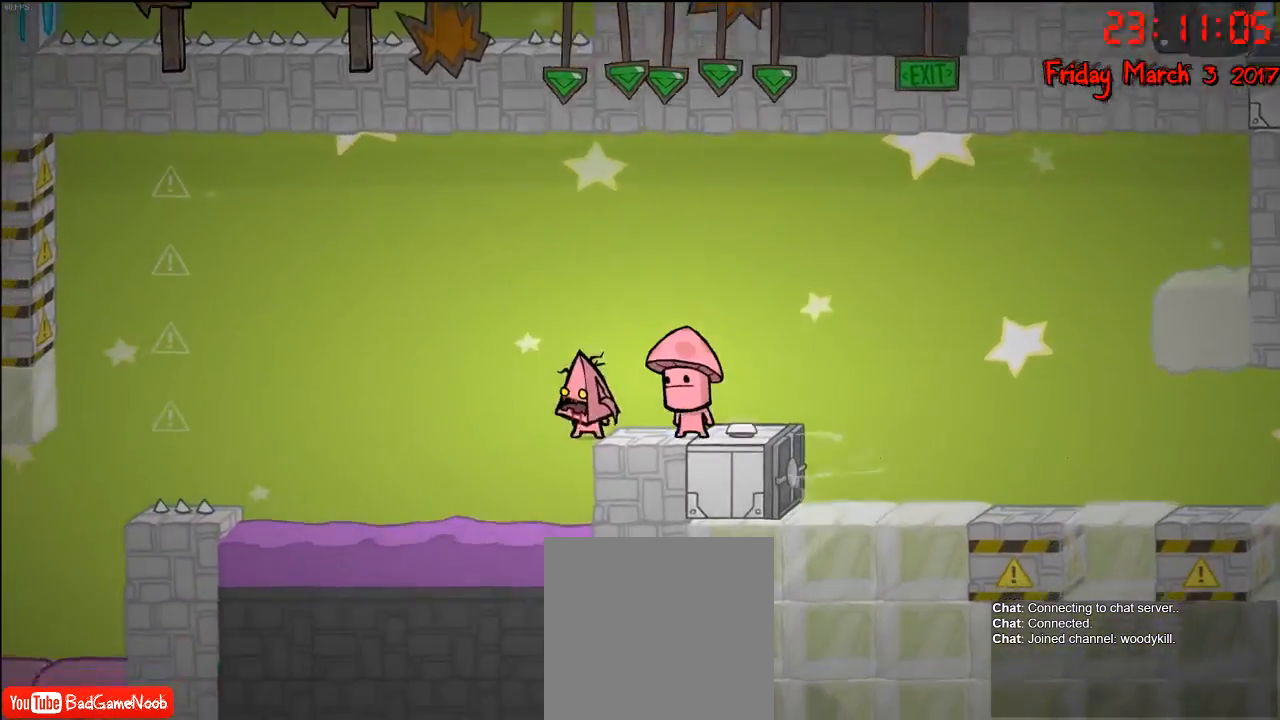
{"buttons": [], "left_stick": "center", "right_stick": "center", "events": [[300, "left_stick", "center"]]}
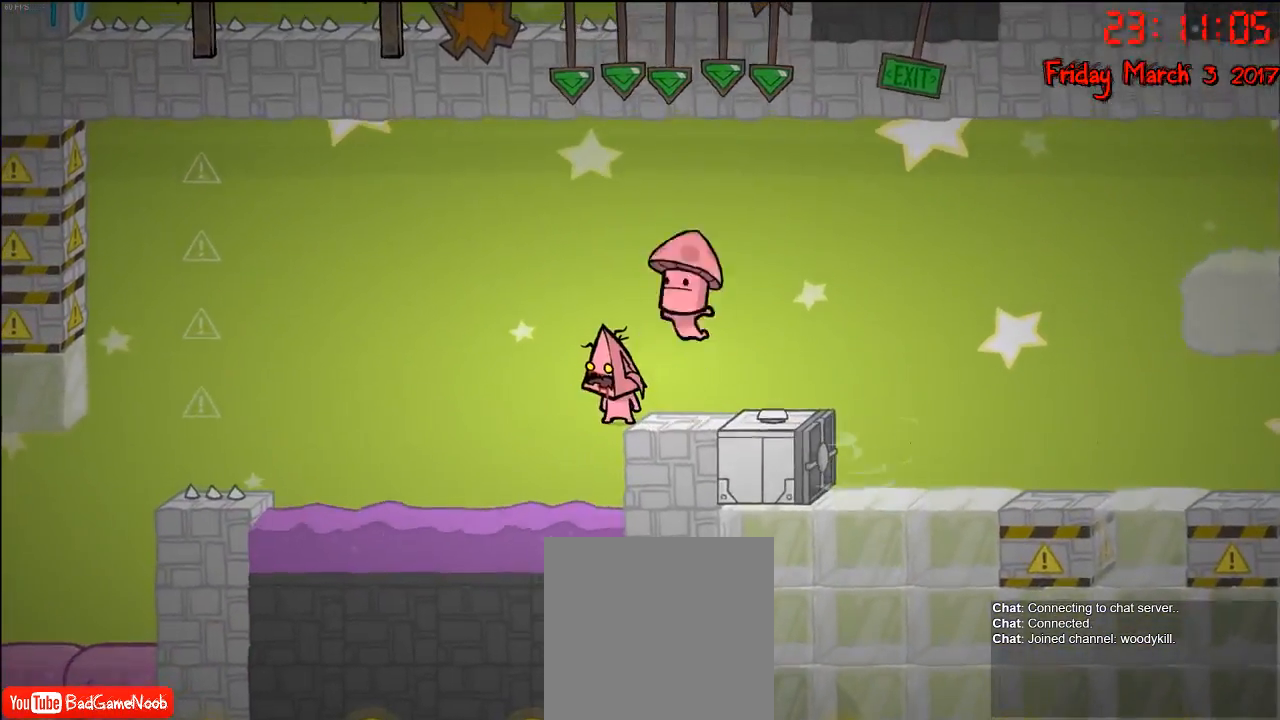
{"buttons": ["R2"], "left_stick": "center", "right_stick": "center", "events": [[167, "R2", "down"]]}
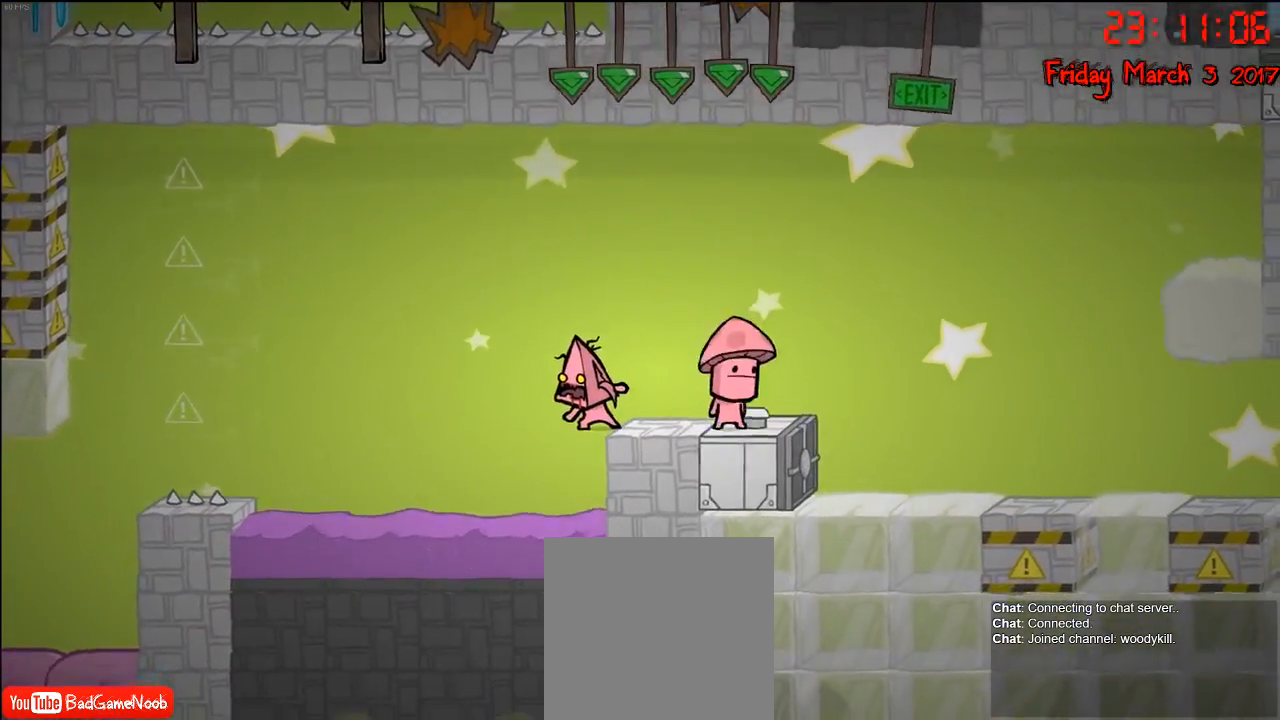
{"buttons": ["R2"], "left_stick": "center", "right_stick": "center", "events": []}
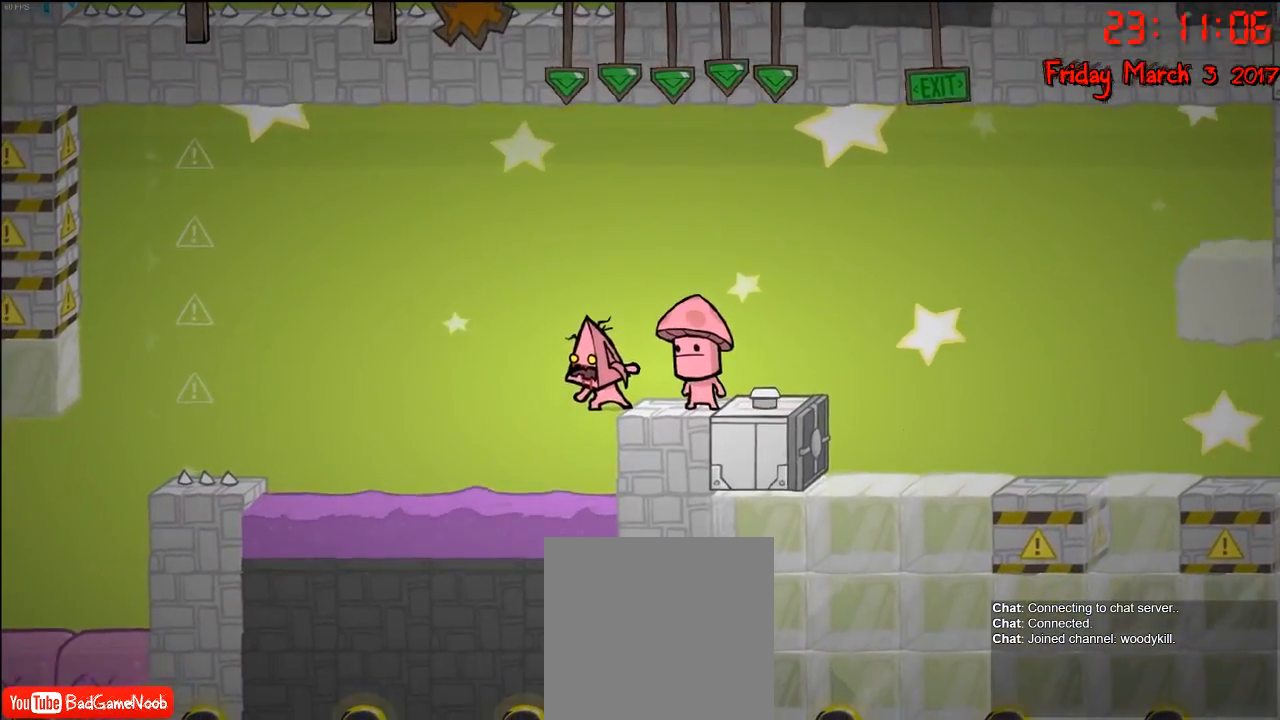
{"buttons": ["R2"], "left_stick": "center", "right_stick": "center", "events": []}
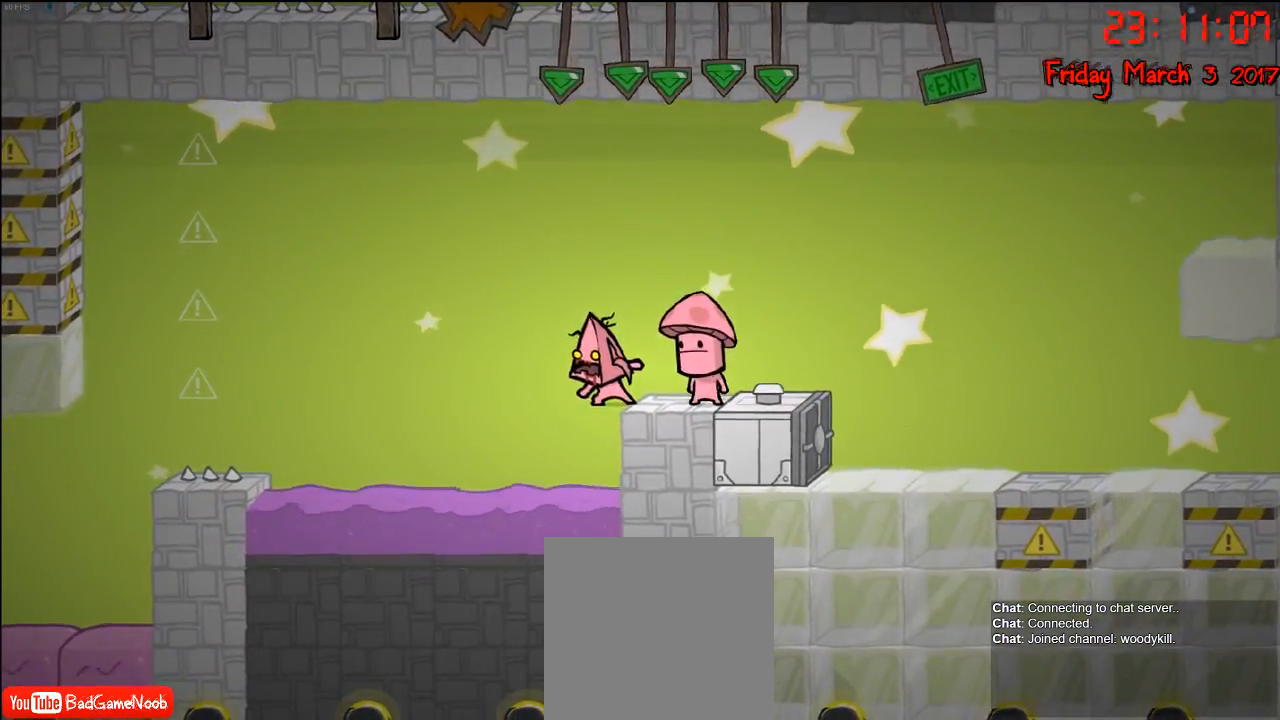
{"buttons": ["R2"], "left_stick": "center", "right_stick": "center", "events": []}
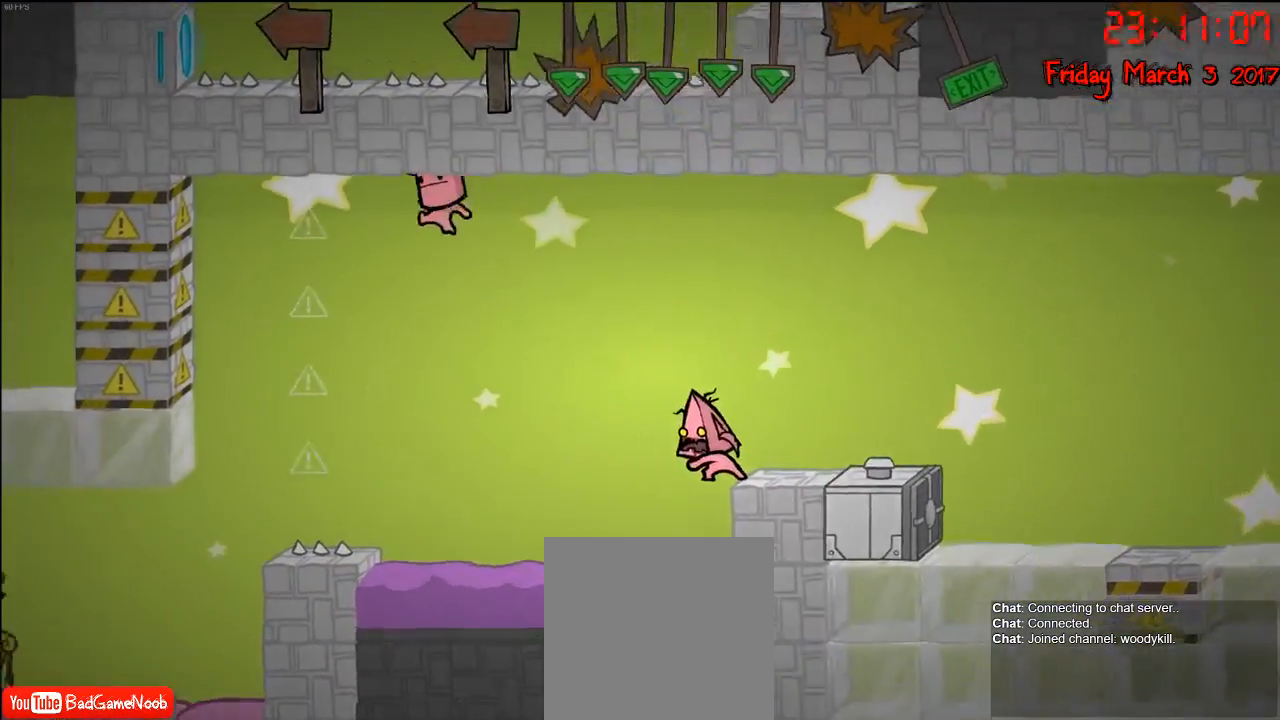
{"buttons": ["R2"], "left_stick": "center", "right_stick": "center", "events": []}
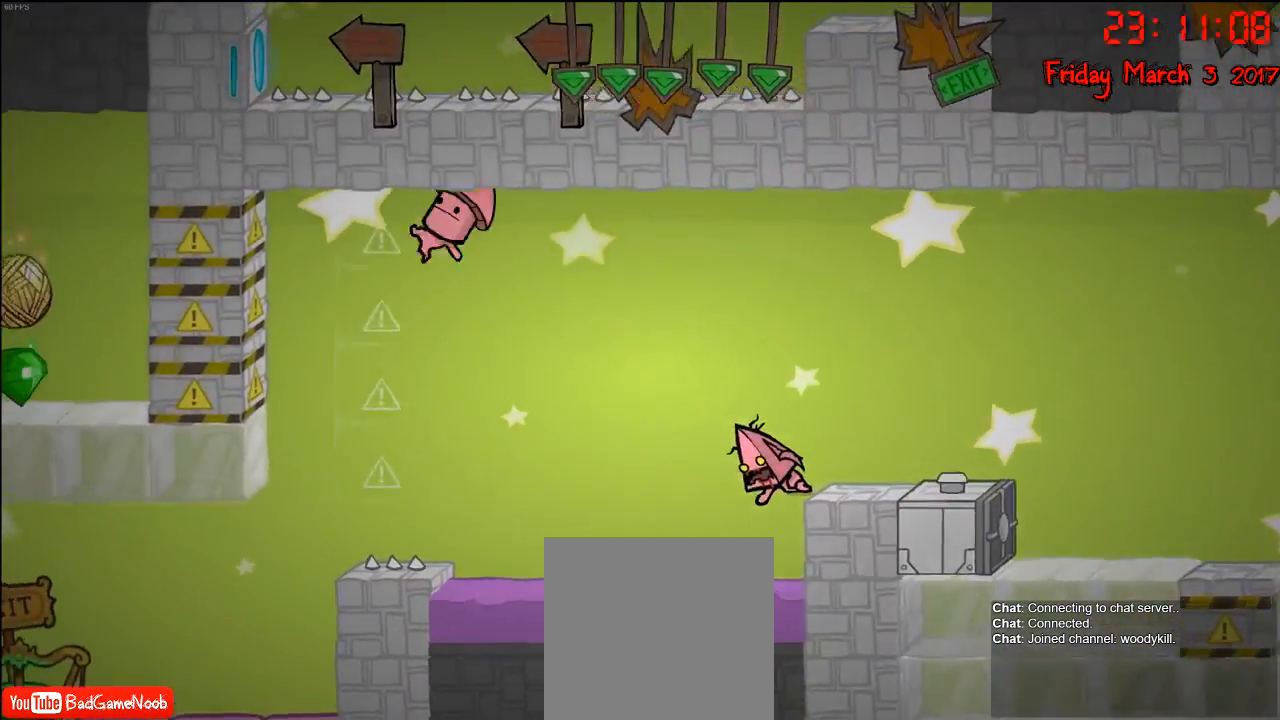
{"buttons": [], "left_stick": "center", "right_stick": "center", "events": [[350, "R2", "up"]]}
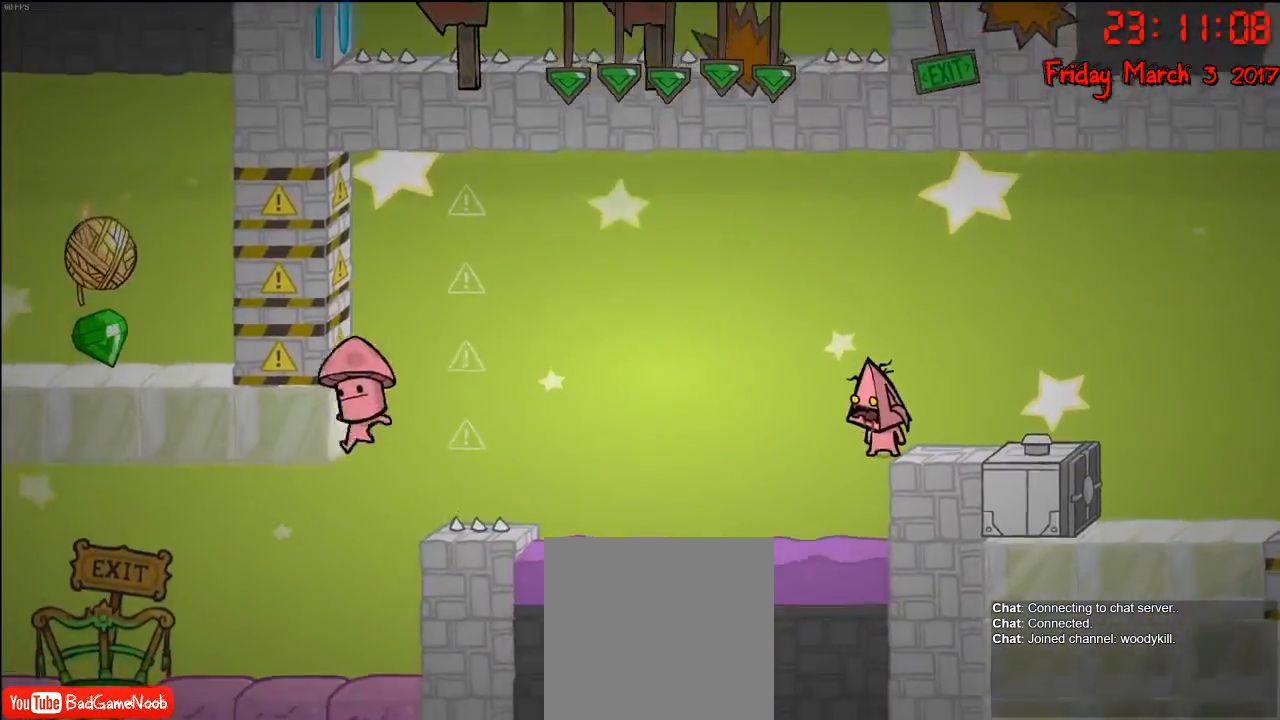
{"buttons": [], "left_stick": "center", "right_stick": "center", "events": []}
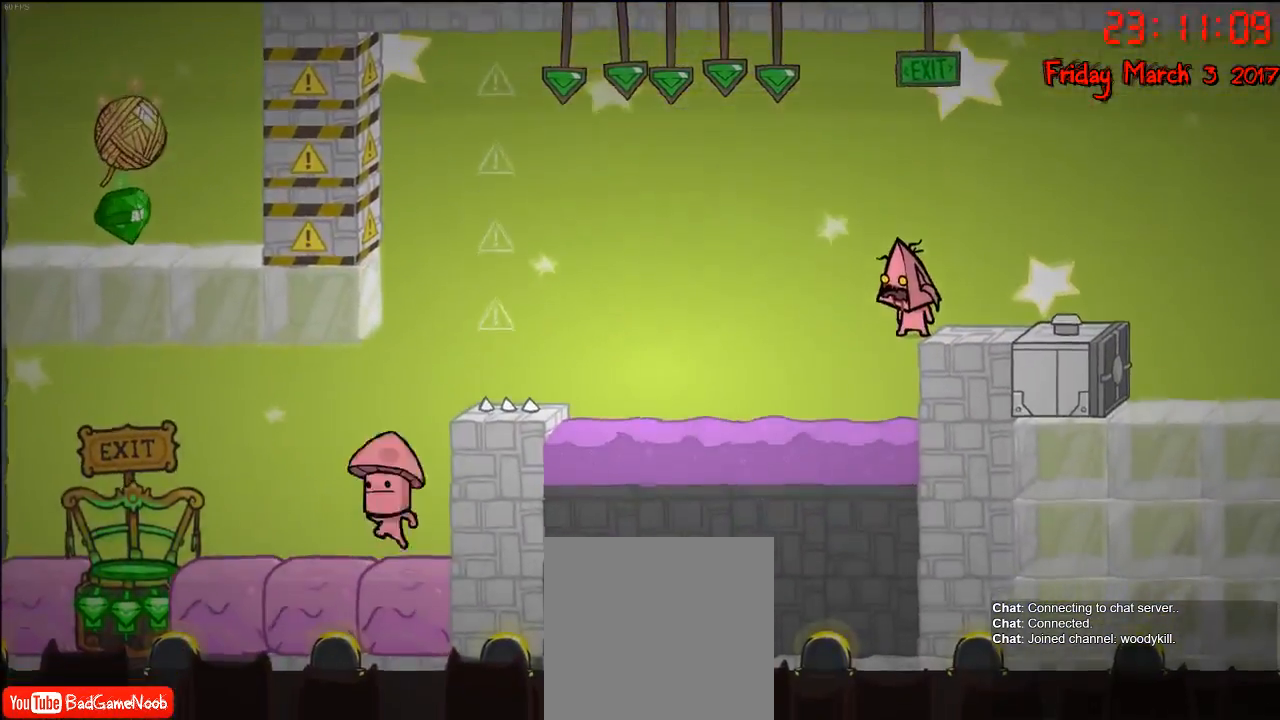
{"buttons": [], "left_stick": "center", "right_stick": "center", "events": []}
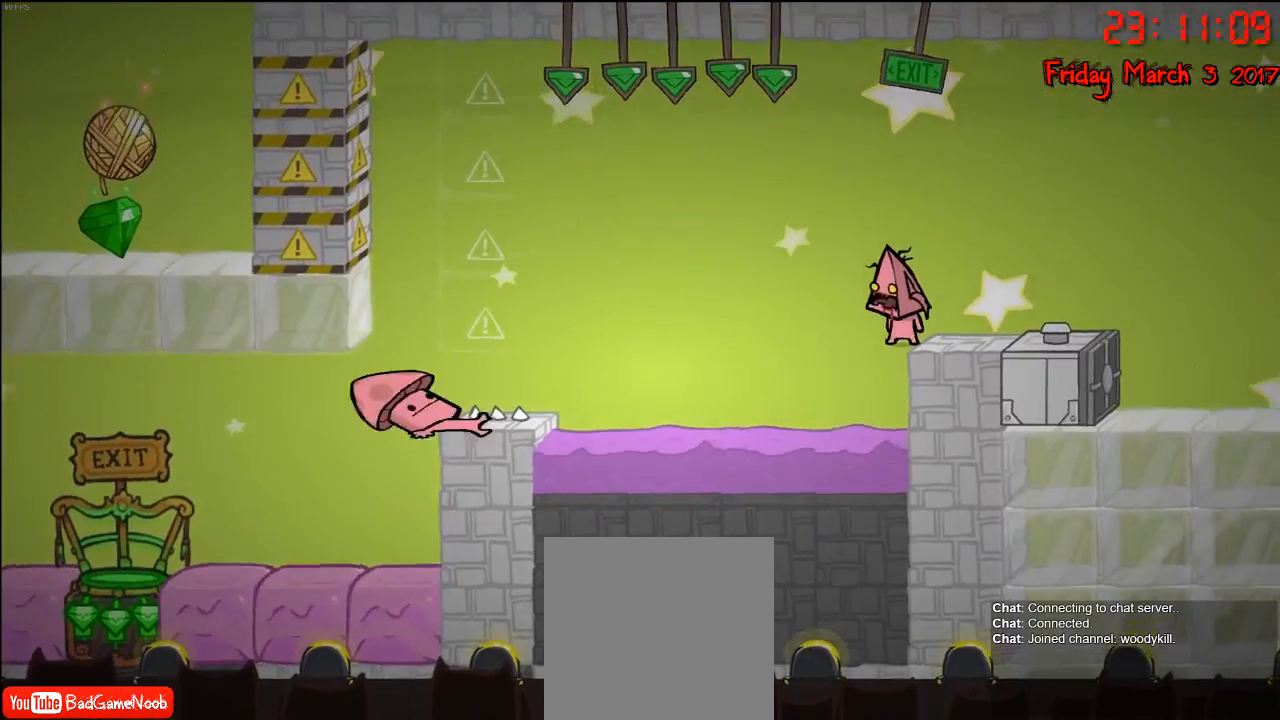
{"buttons": [], "left_stick": "center", "right_stick": "center", "events": []}
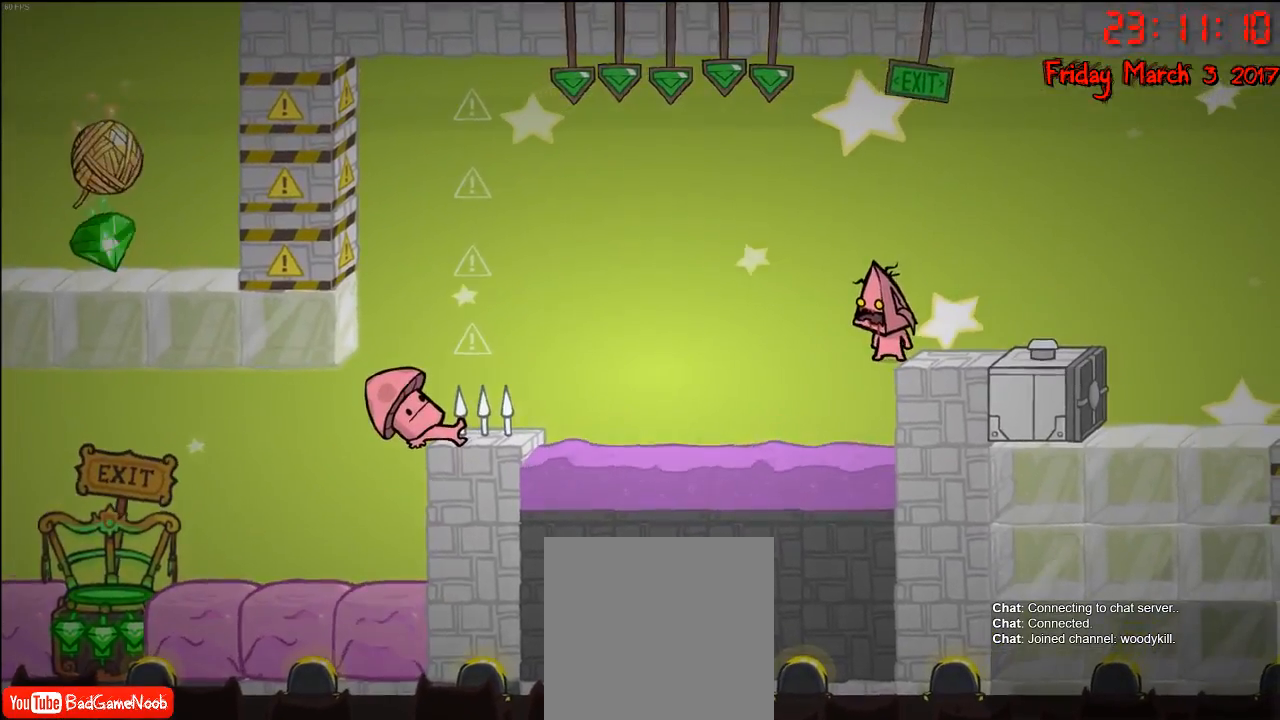
{"buttons": [], "left_stick": "center", "right_stick": "center", "events": [[433, "left_stick", "right"], [500, "left_stick", "center"]]}
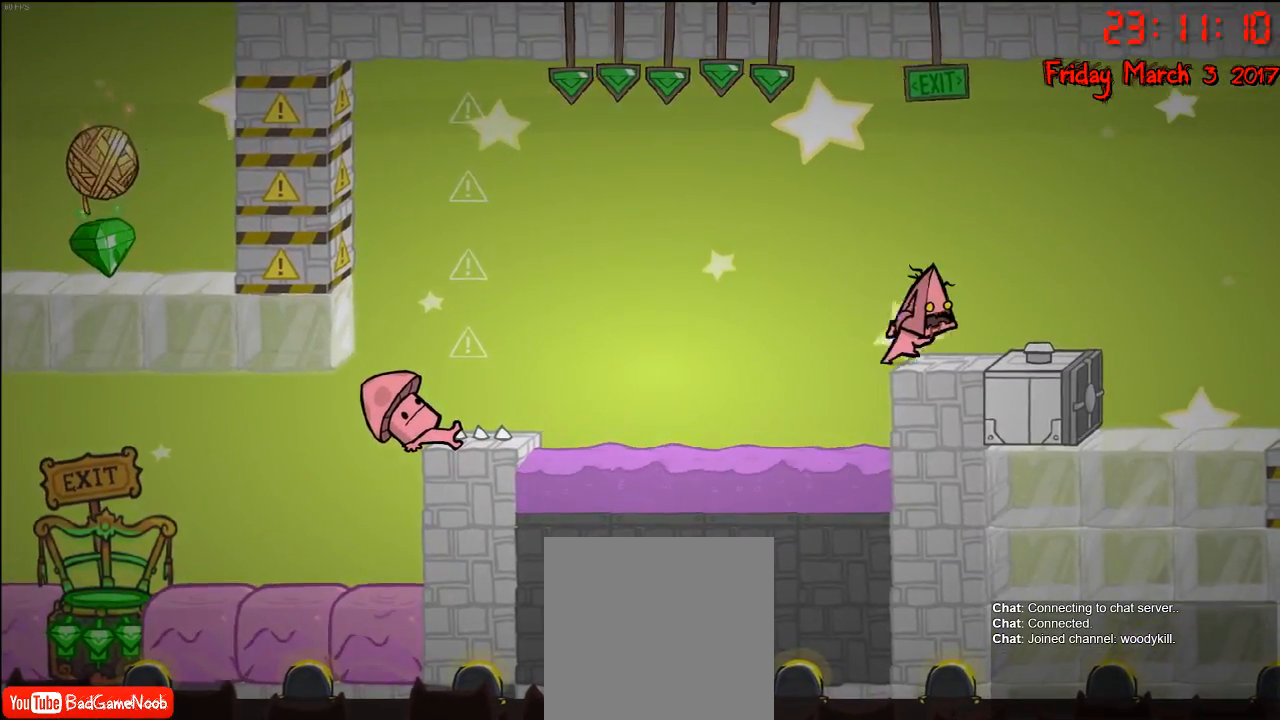
{"buttons": [], "left_stick": "center", "right_stick": "center", "events": []}
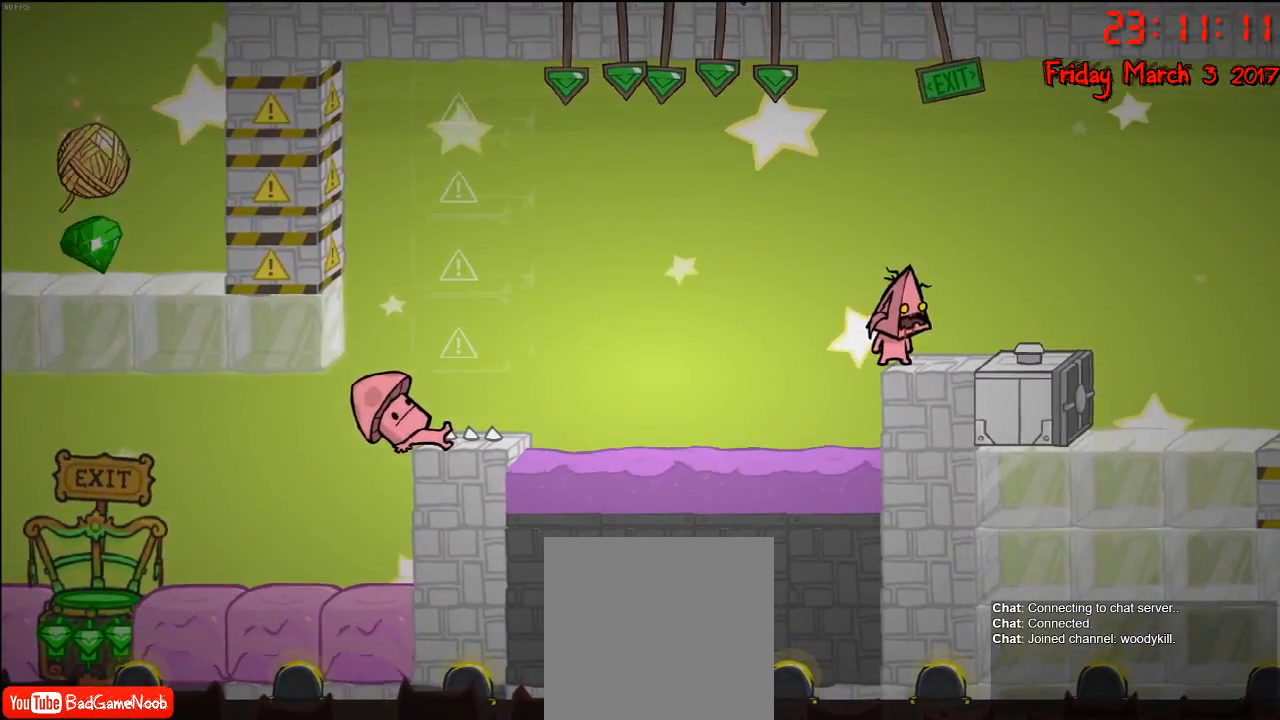
{"buttons": [], "left_stick": "center", "right_stick": "center", "events": []}
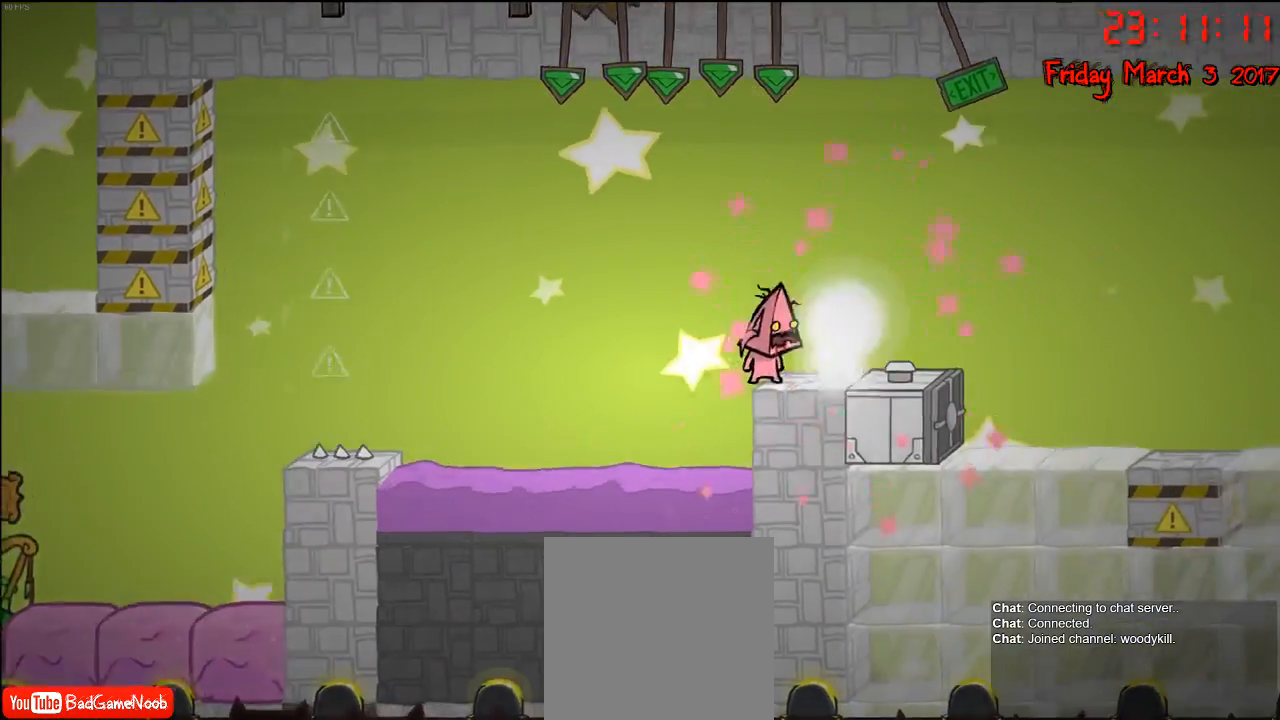
{"buttons": [], "left_stick": "center", "right_stick": "center", "events": []}
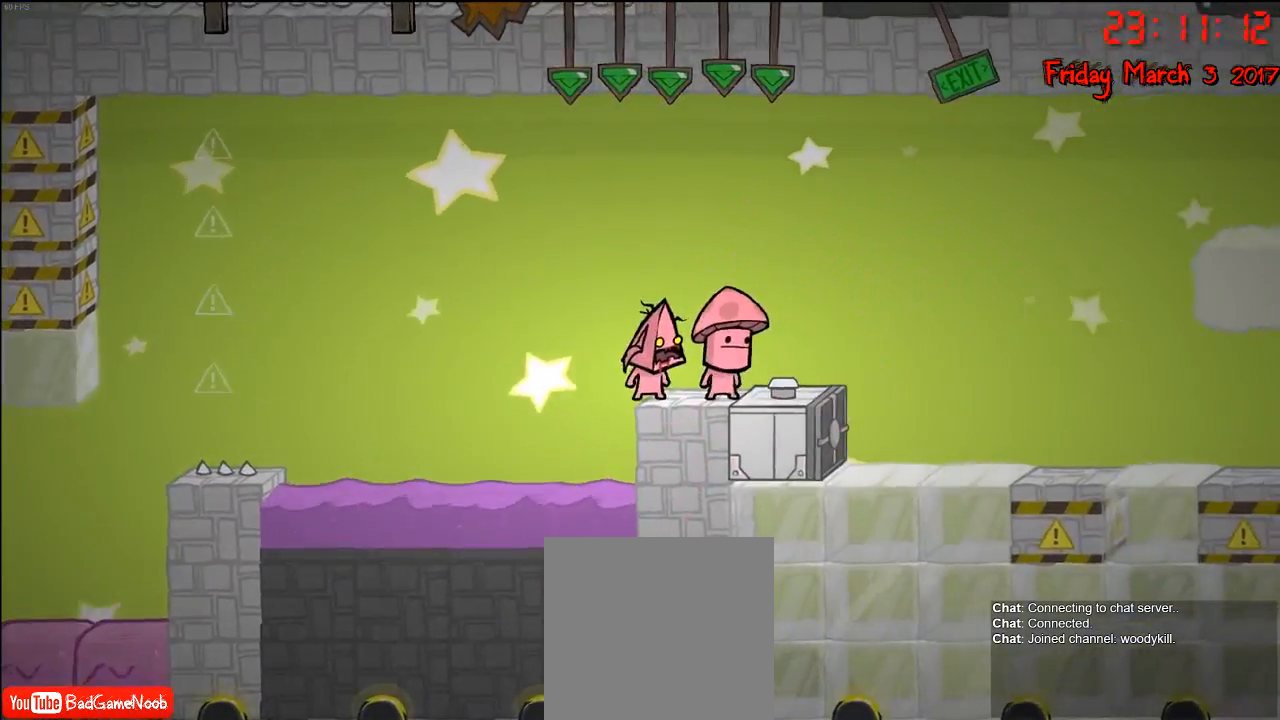
{"buttons": ["A"], "left_stick": "right", "right_stick": "center", "events": [[150, "A", "down"], [250, "left_stick", "right"], [300, "A", "up"], [400, "A", "down"]]}
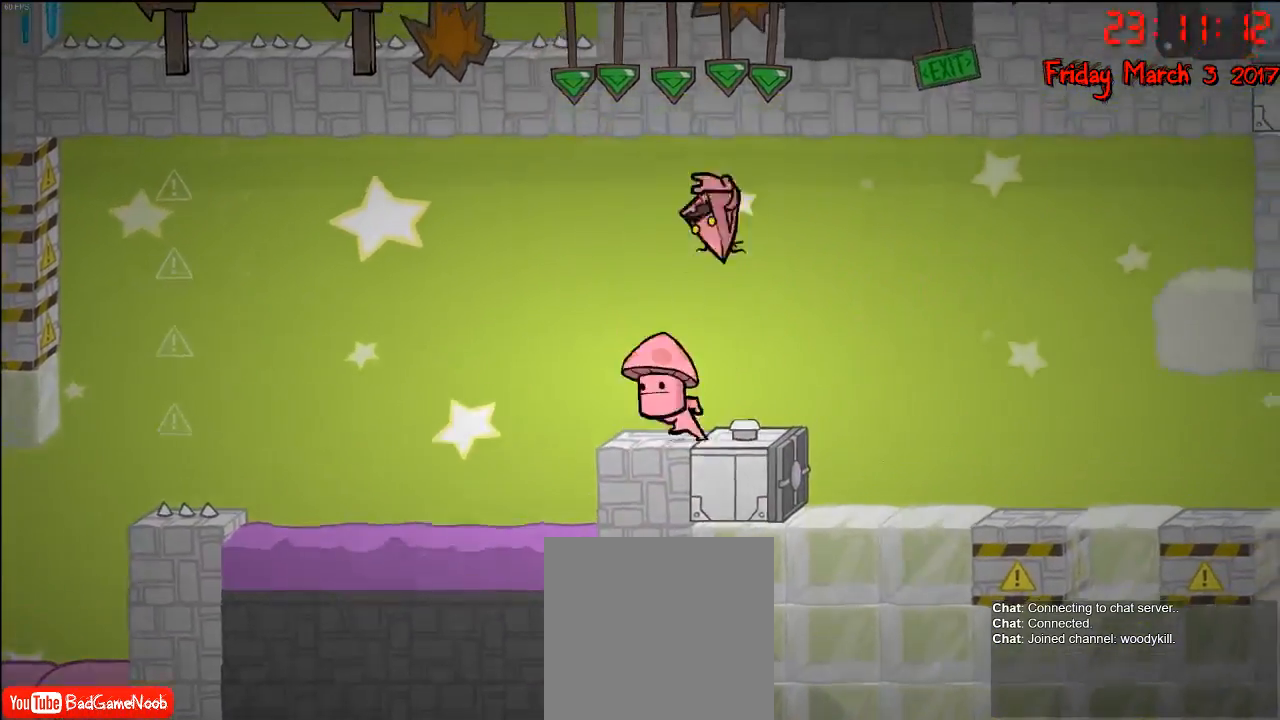
{"buttons": [], "left_stick": "center", "right_stick": "center", "events": [[83, "A", "up"], [350, "left_stick", "center"]]}